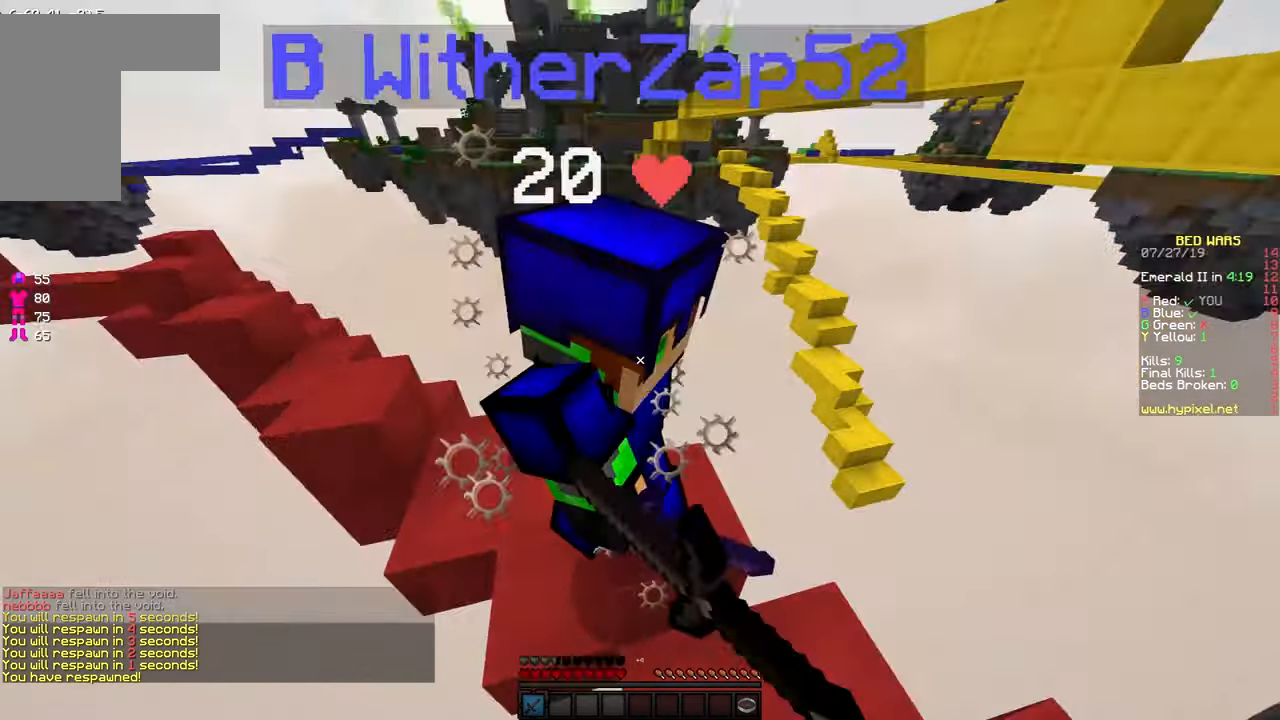
Gameplay with keyboard and mouse; each line is a JSON object with the keys and mouse buttons held at the frame after it. "events" lists presses ("down") and releases ("up") of "a", "d", "s", "space", "w", "mouse_left" and "mouse_right" between this image and that frame as [ms after this image, input, new state], when the widget could be followed in between. "mouse_left", "mouse_right" = the "left", "right" buttons of the "mouse" list. No other keys are recorded. Fast repeated clicks can show as one long hold. Mouse movement is not recorded.
{"keys": ["d", "w"], "mouse": ["left"], "events": [[33, "mouse_left", "down"], [150, "mouse_left", "up"], [150, "w", "up"], [200, "a", "up"], [216, "d", "down"], [216, "mouse_left", "down"], [216, "w", "down"], [300, "mouse_left", "up"], [366, "mouse_left", "down"], [466, "mouse_left", "up"], [500, "mouse_left", "down"]]}
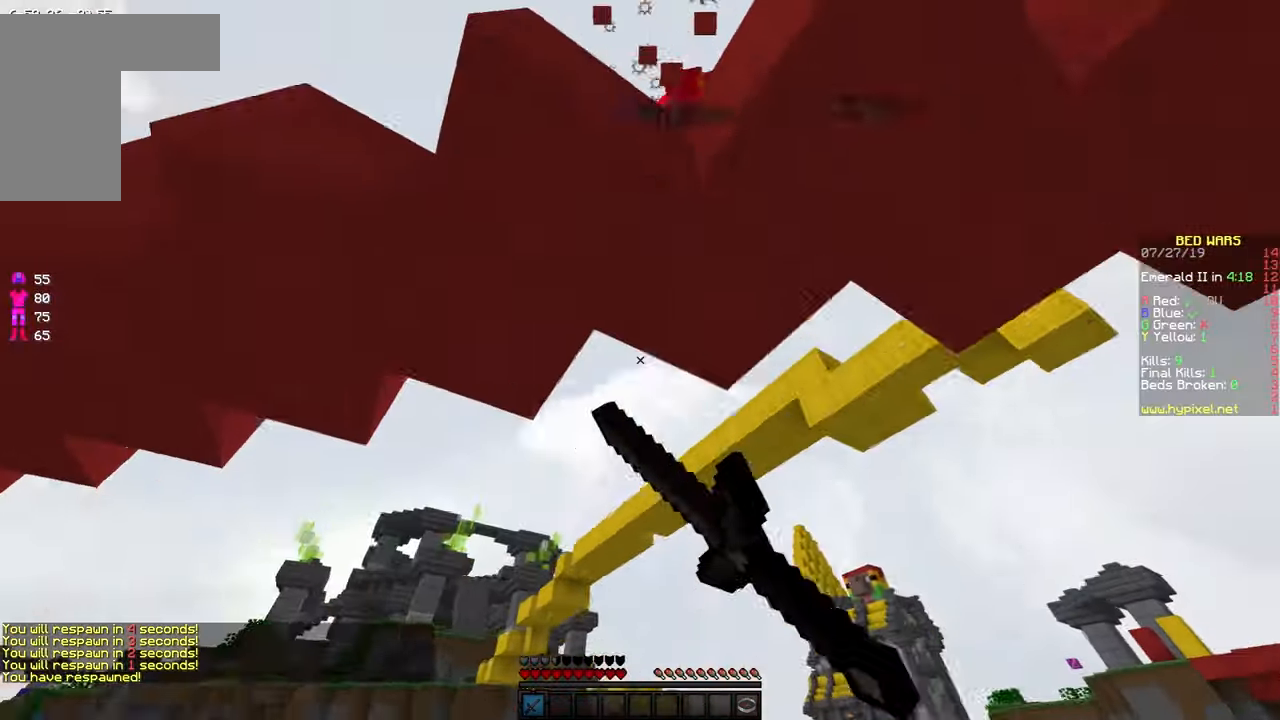
{"keys": [], "mouse": [], "events": [[16, "d", "up"], [16, "w", "up"], [100, "mouse_left", "up"]]}
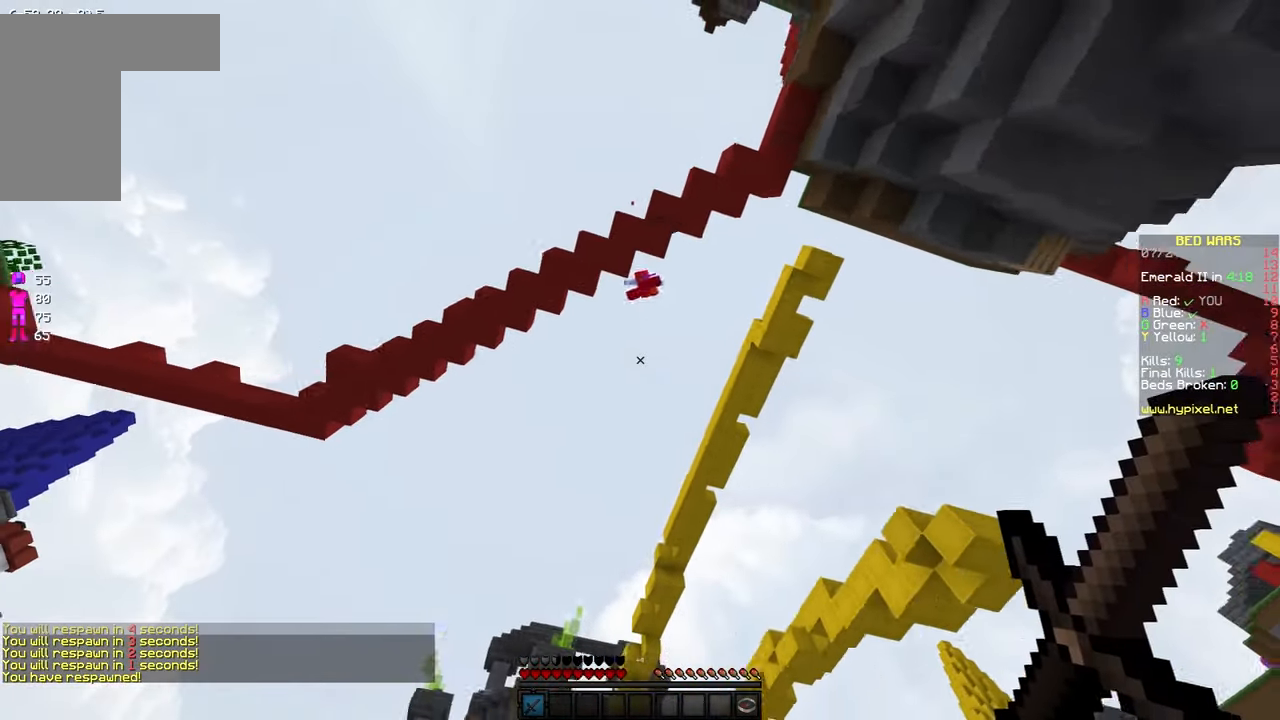
{"keys": [], "mouse": [], "events": []}
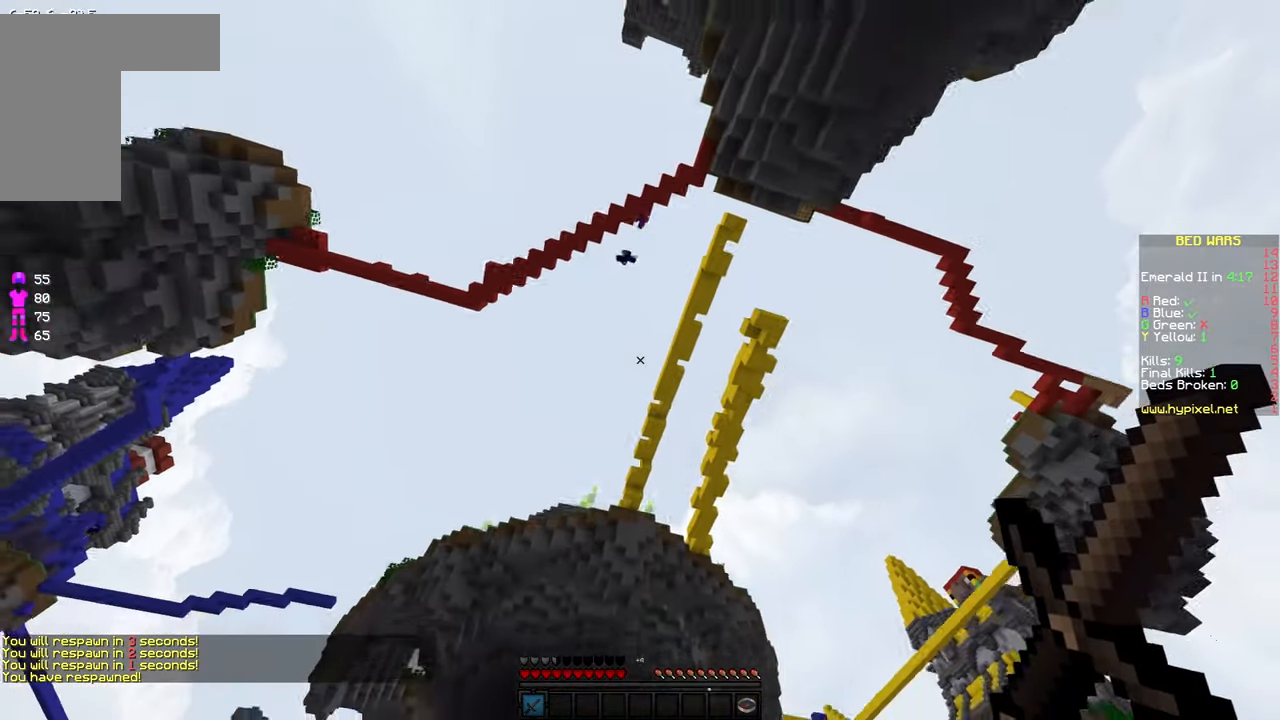
{"keys": [], "mouse": [], "events": []}
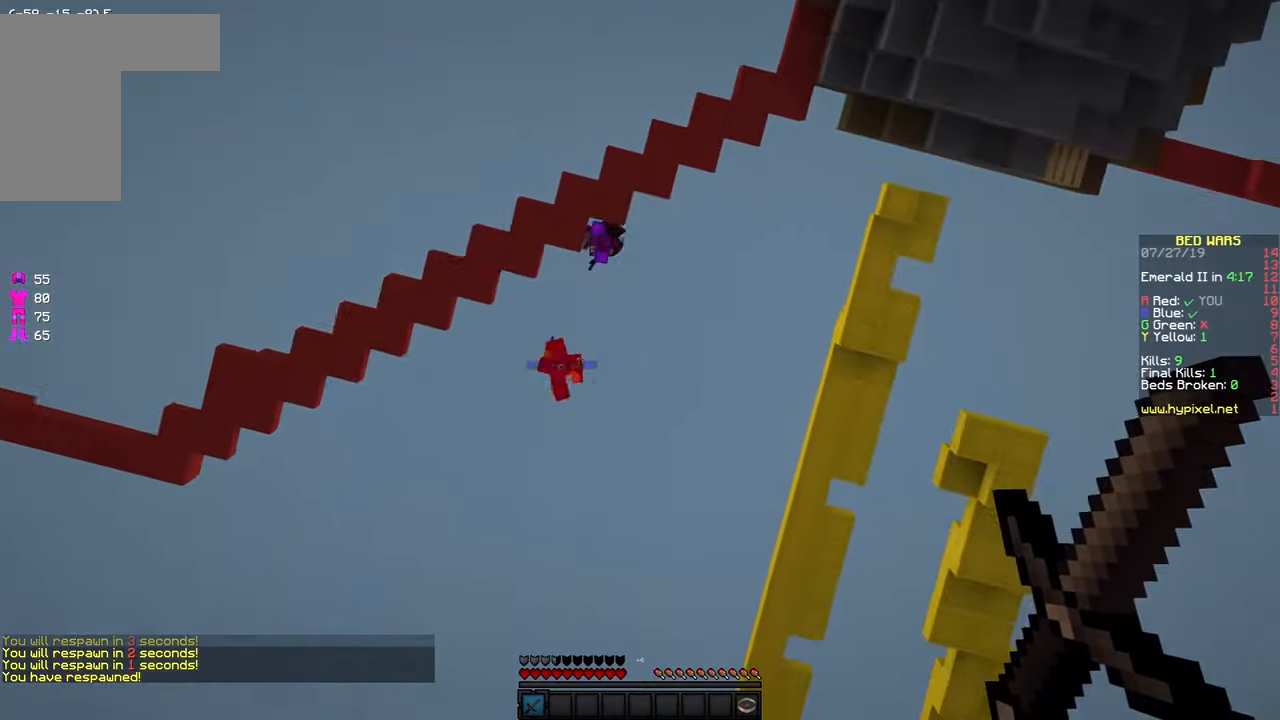
{"keys": [], "mouse": [], "events": []}
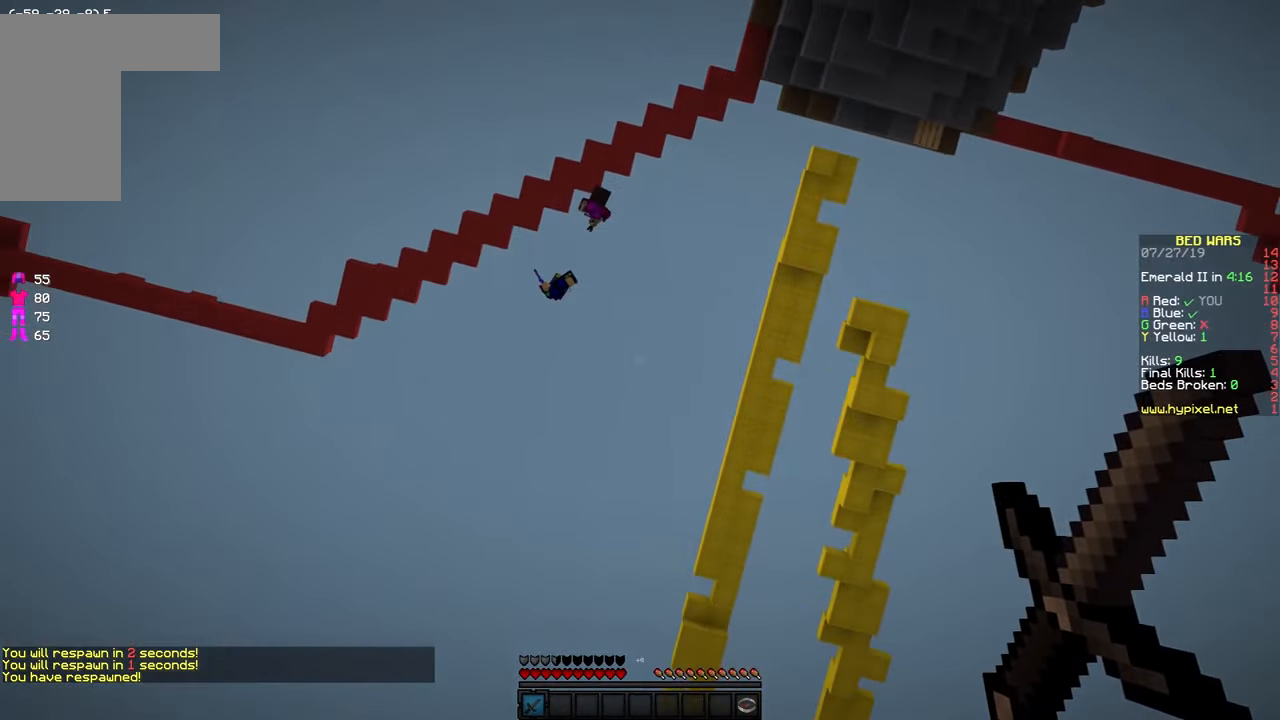
{"keys": [], "mouse": [], "events": []}
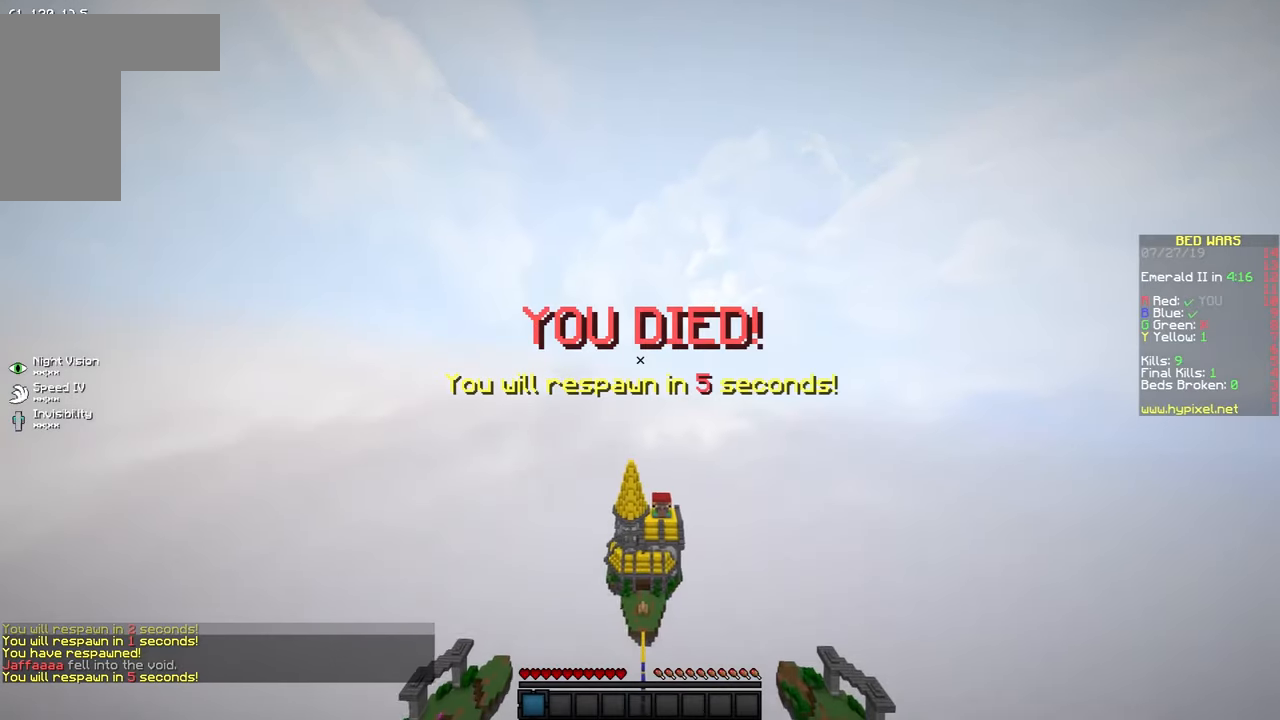
{"keys": [], "mouse": [], "events": []}
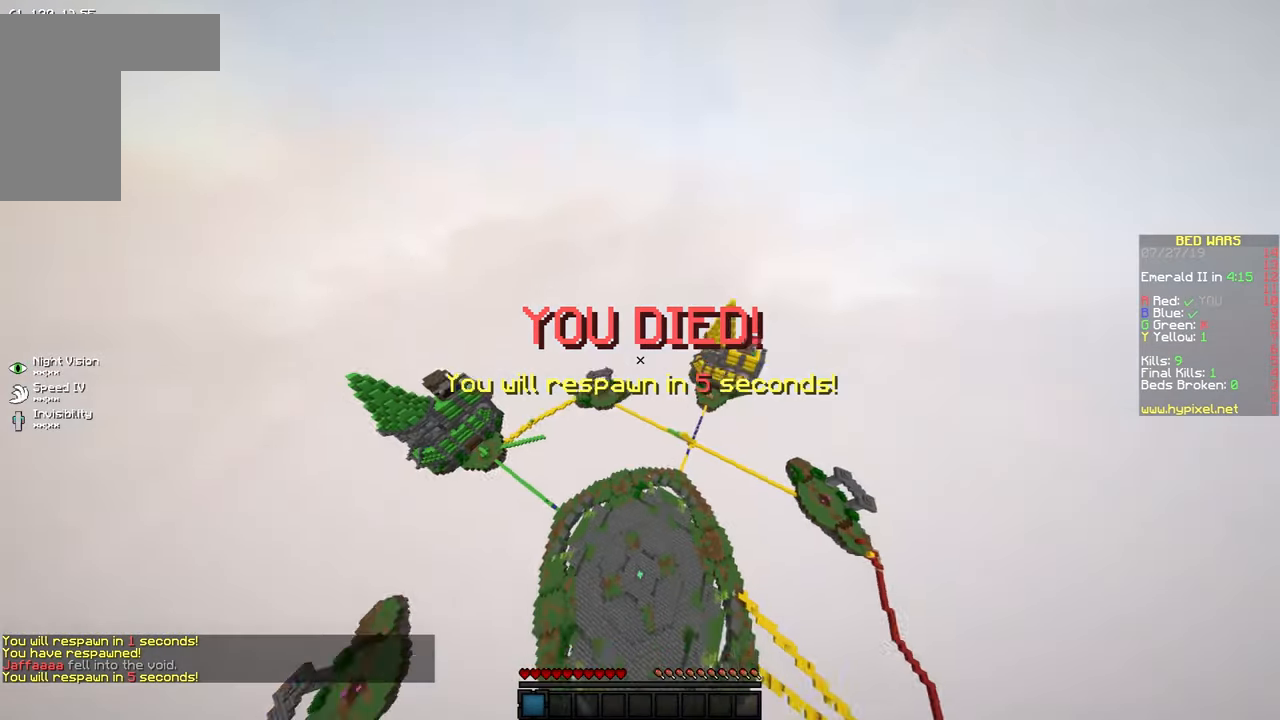
{"keys": ["s"], "mouse": [], "events": [[300, "s", "down"]]}
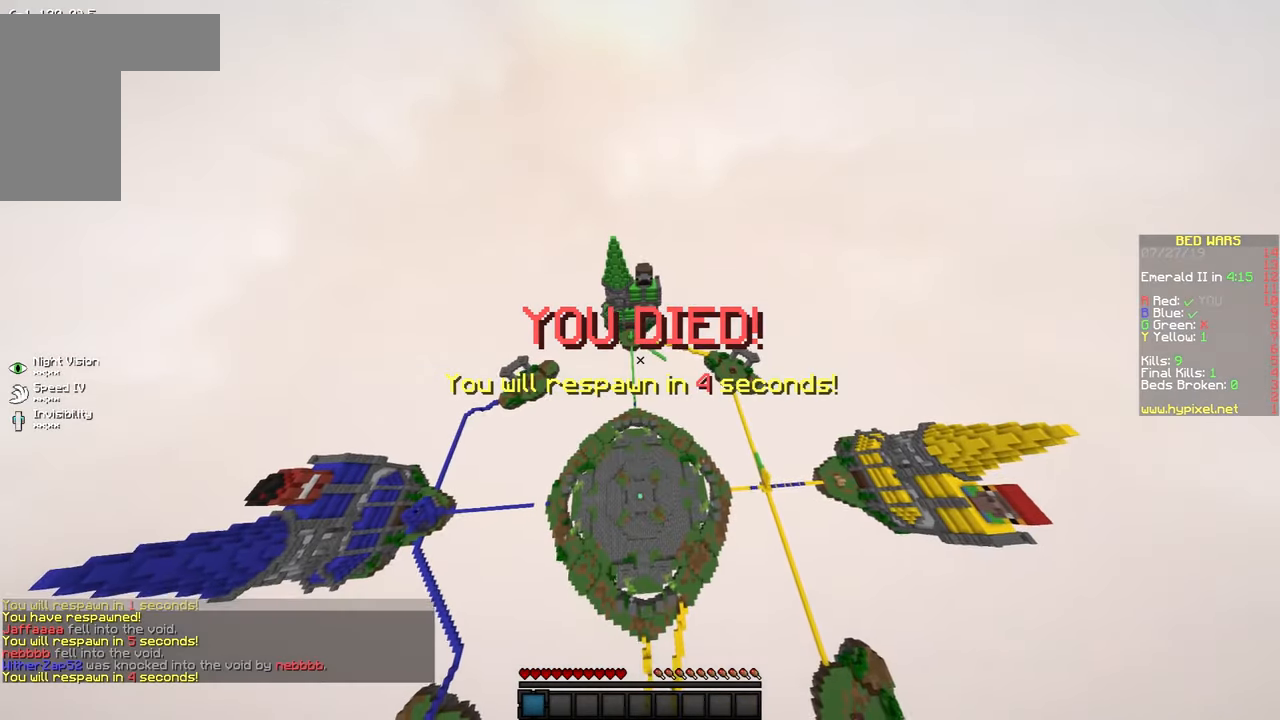
{"keys": ["s"], "mouse": [], "events": []}
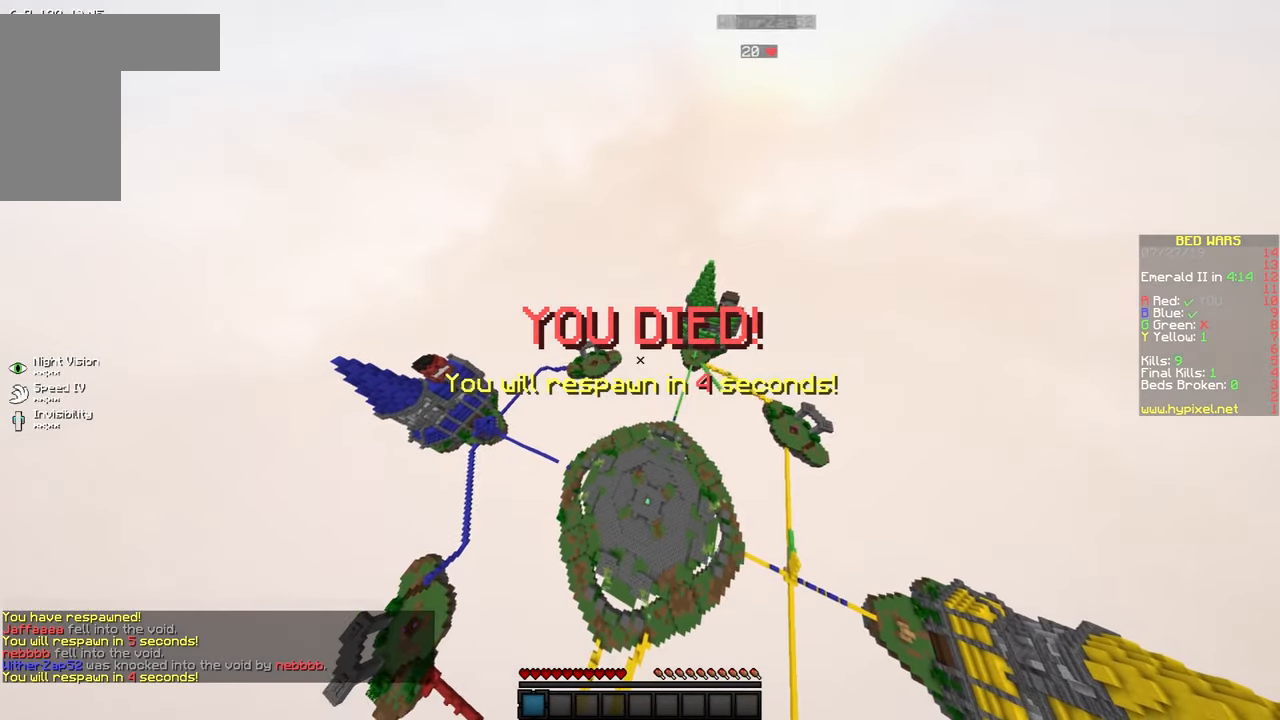
{"keys": ["s"], "mouse": [], "events": []}
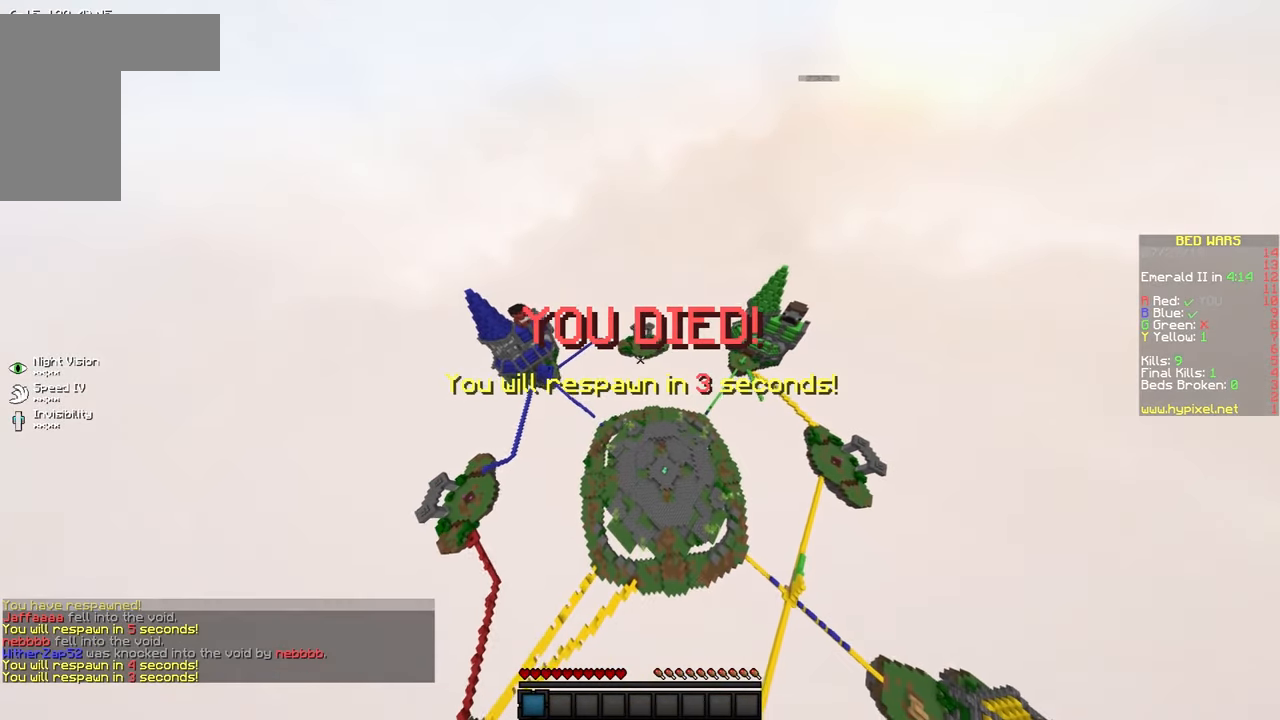
{"keys": ["a", "s"], "mouse": [], "events": [[17, "a", "down"]]}
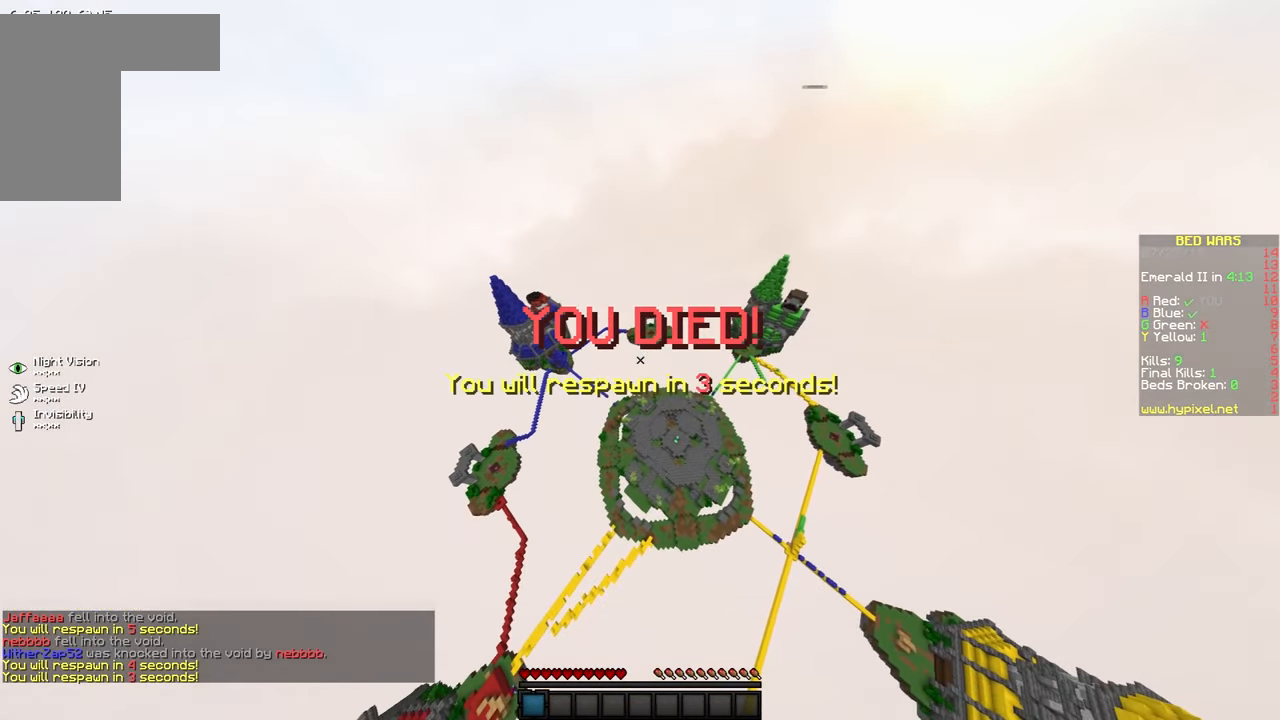
{"keys": ["a", "s"], "mouse": [], "events": []}
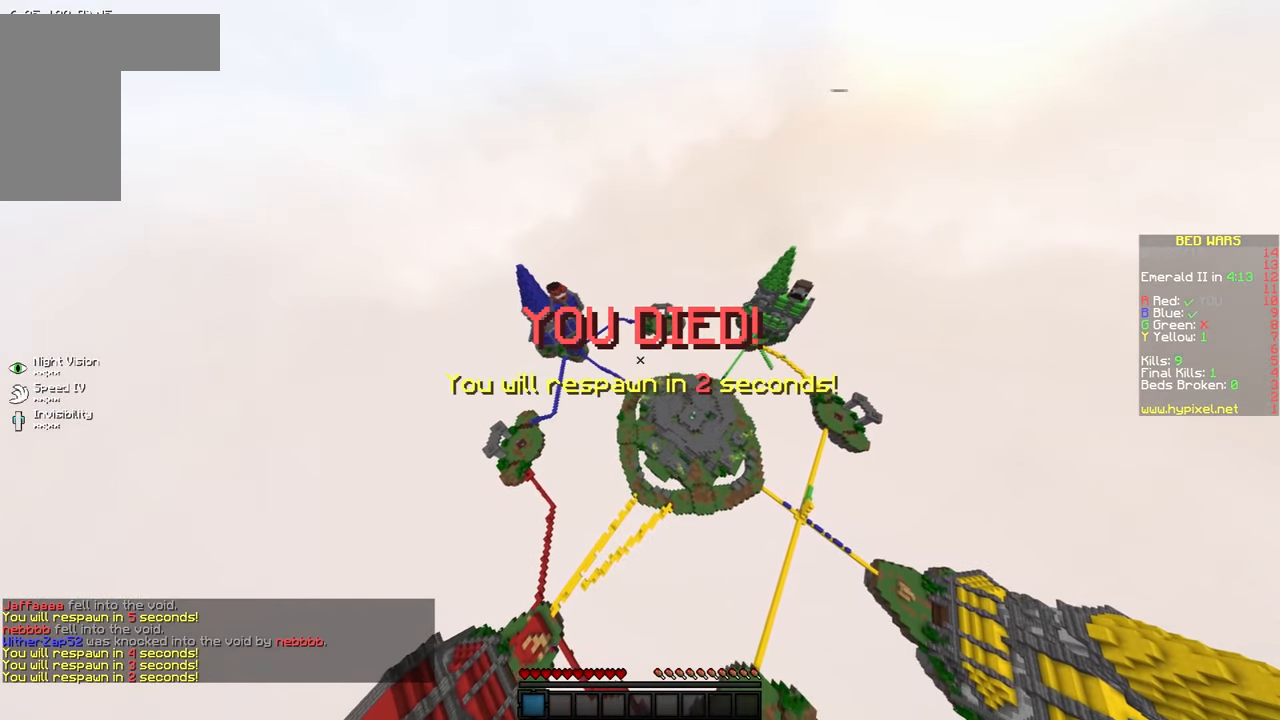
{"keys": ["s"], "mouse": [], "events": [[250, "a", "up"]]}
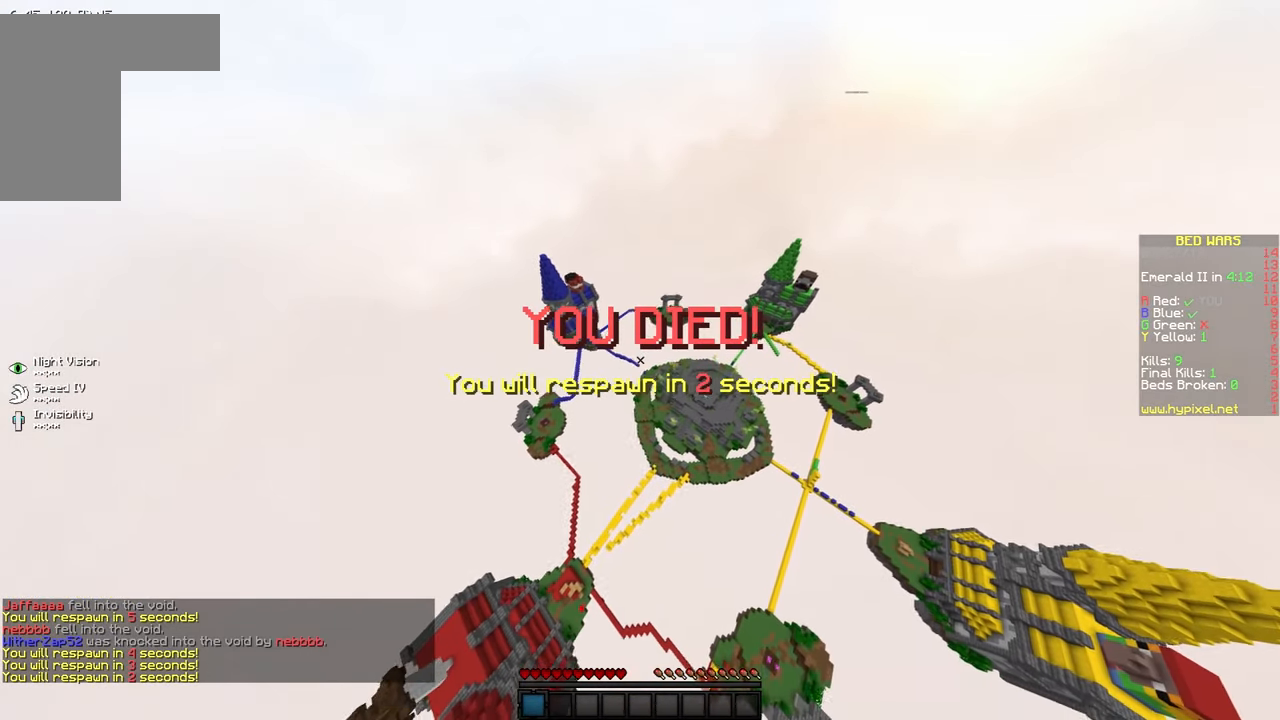
{"keys": ["s"], "mouse": [], "events": []}
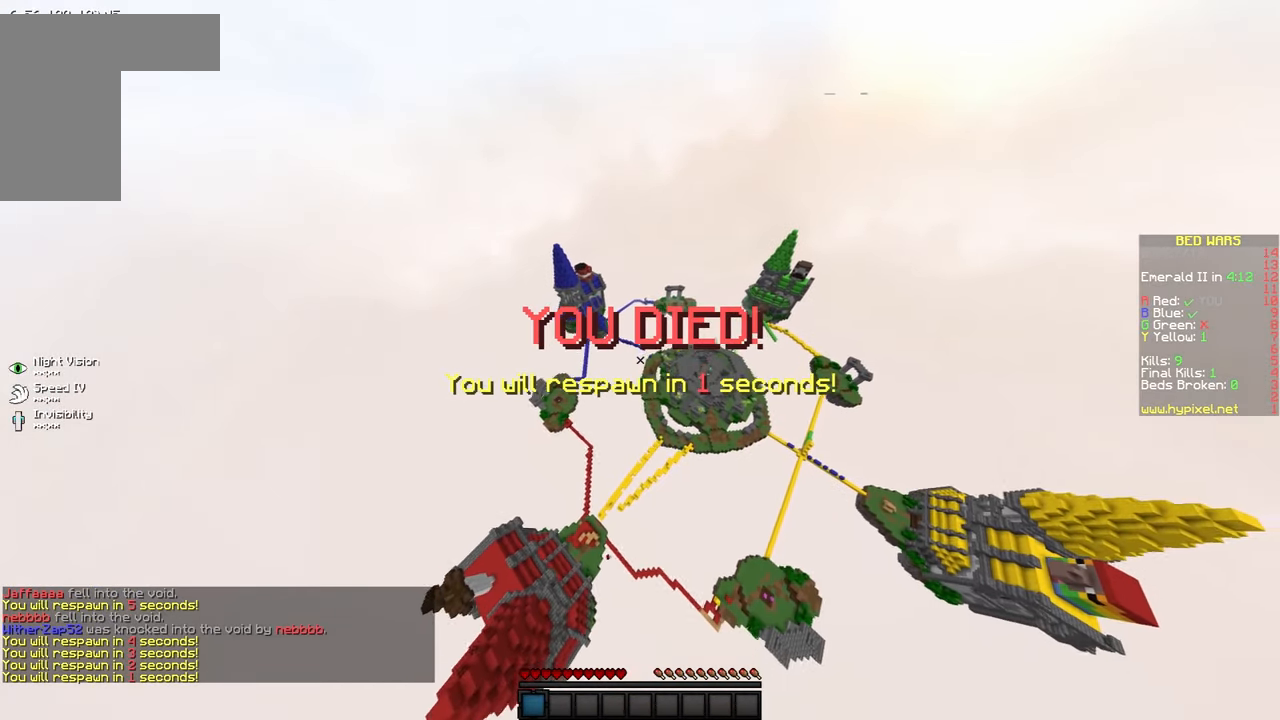
{"keys": ["w"], "mouse": [], "events": [[100, "s", "up"], [300, "w", "down"]]}
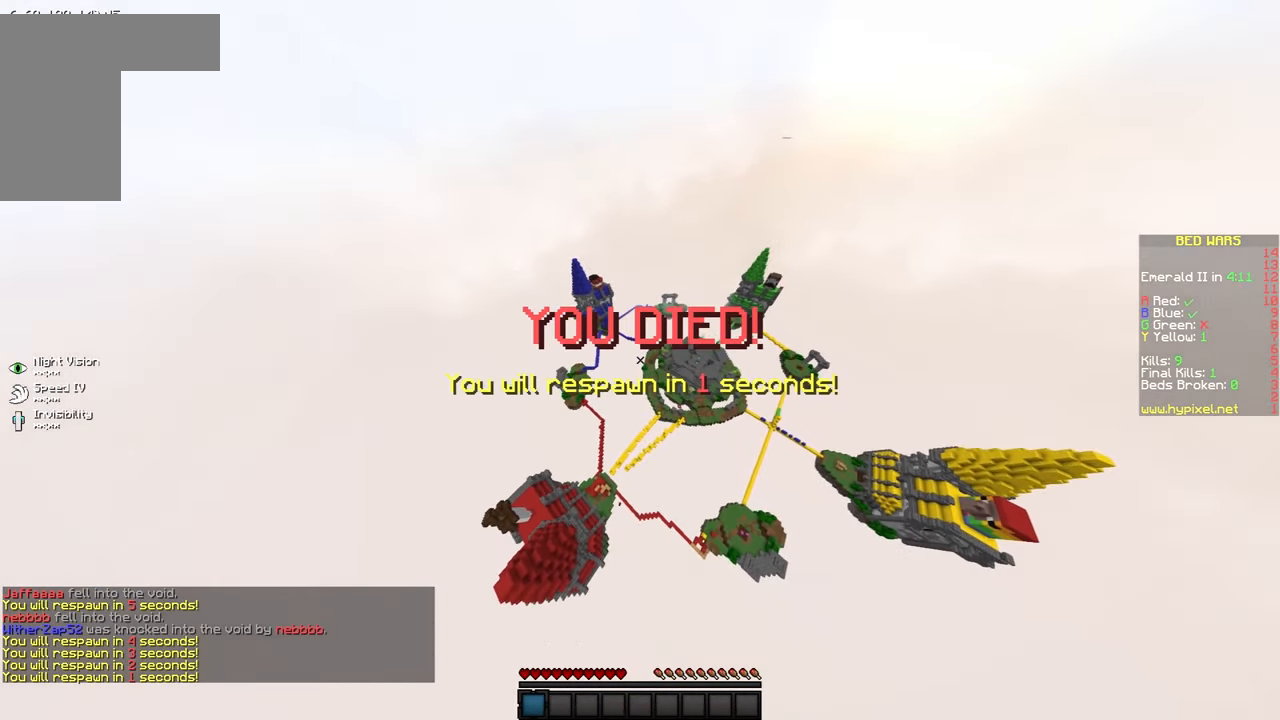
{"keys": ["w"], "mouse": [], "events": []}
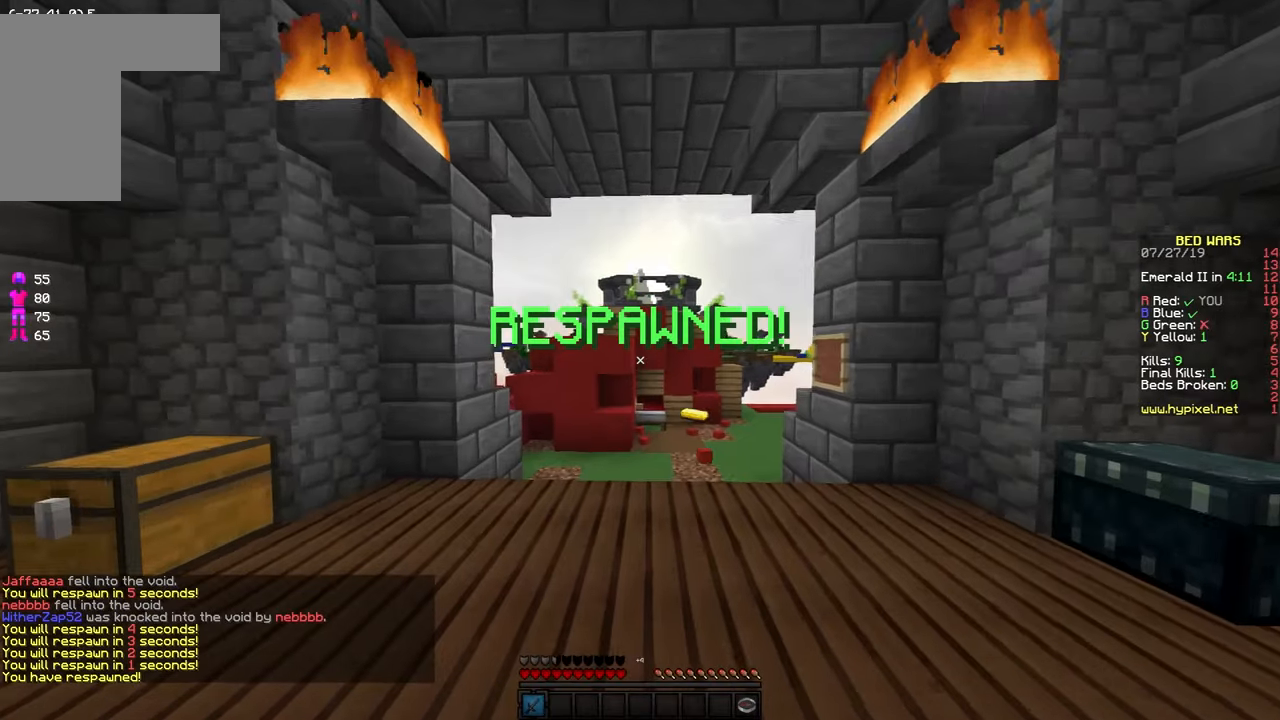
{"keys": ["w"], "mouse": [], "events": [[300, "space", "down"], [450, "space", "up"]]}